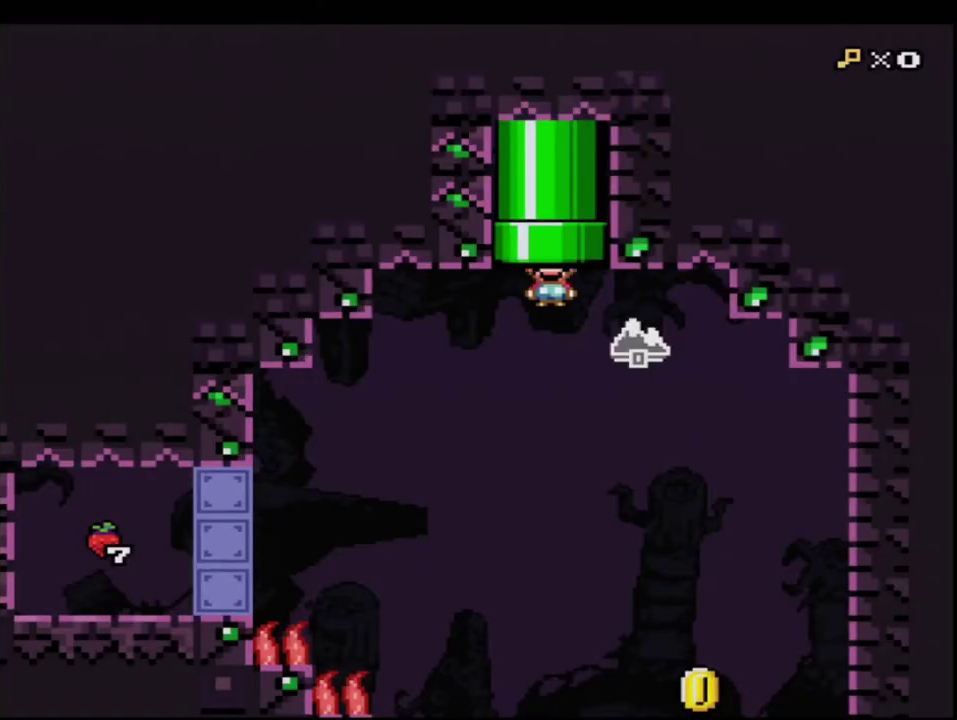
Gameplay with a controller (Nintendo layout); each line is a JSON object with the inputs held at the frame after it. "events" lists button and stick changes between this image and that frame as [ms after this image, input, new state], when the widget could be followed in between. Not read: L3 R3.
{"buttons": ["B", "Y"], "events": [[267, "DPAD_RIGHT", "down"], [483, "DPAD_RIGHT", "up"]]}
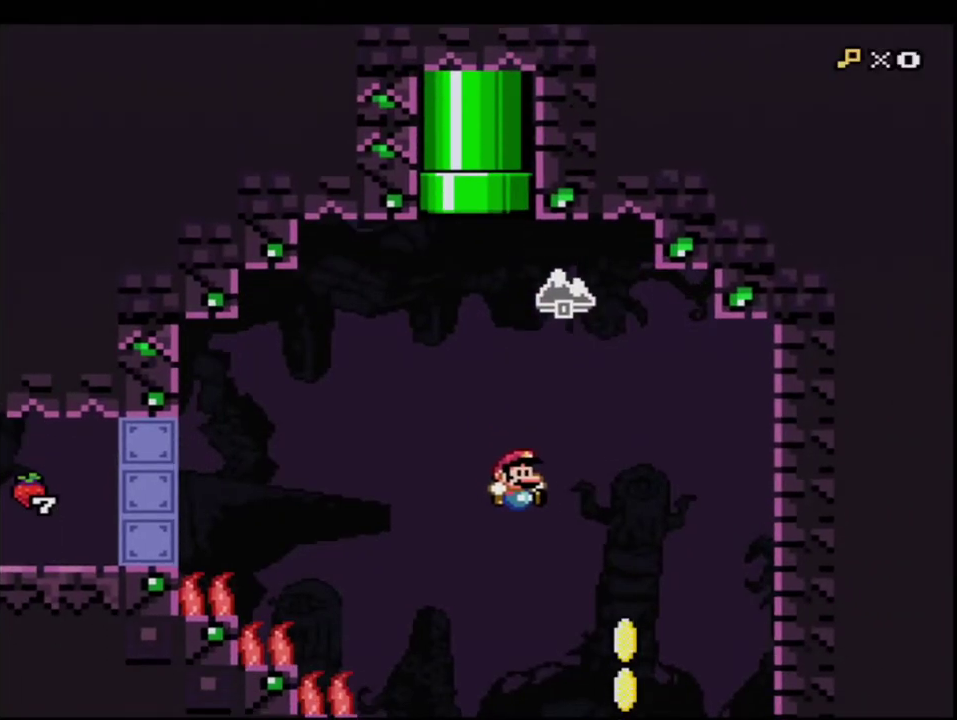
{"buttons": ["B", "Y", "DPAD_RIGHT"], "events": [[200, "DPAD_LEFT", "down"], [367, "DPAD_LEFT", "up"], [483, "DPAD_RIGHT", "down"]]}
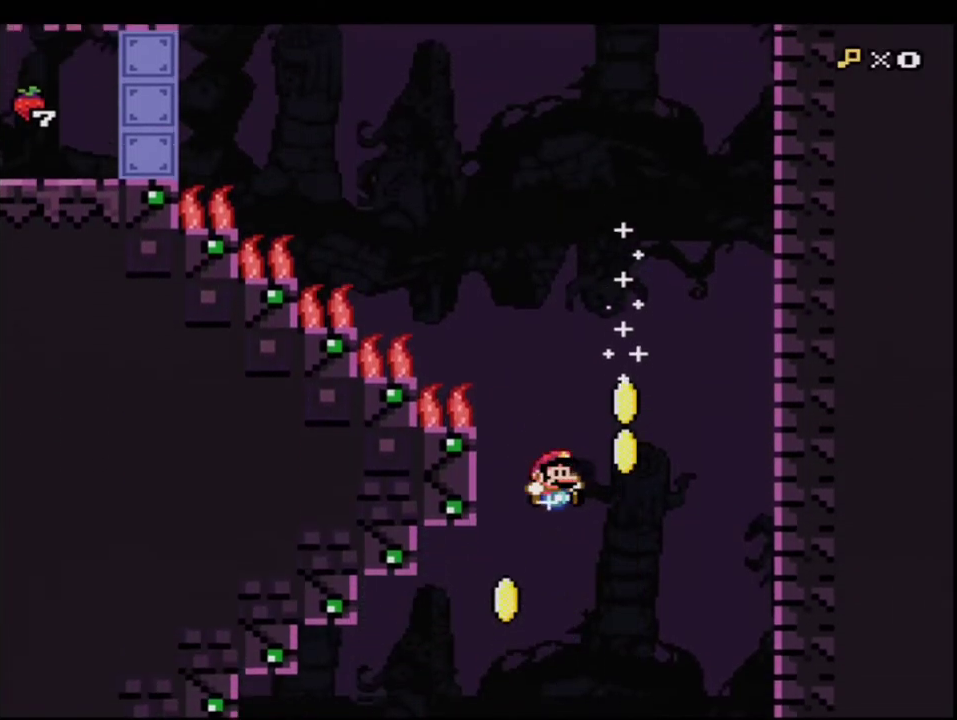
{"buttons": ["B", "Y", "DPAD_LEFT"], "events": [[117, "DPAD_RIGHT", "up"], [150, "DPAD_LEFT", "down"], [267, "DPAD_LEFT", "up"], [333, "DPAD_LEFT", "down"]]}
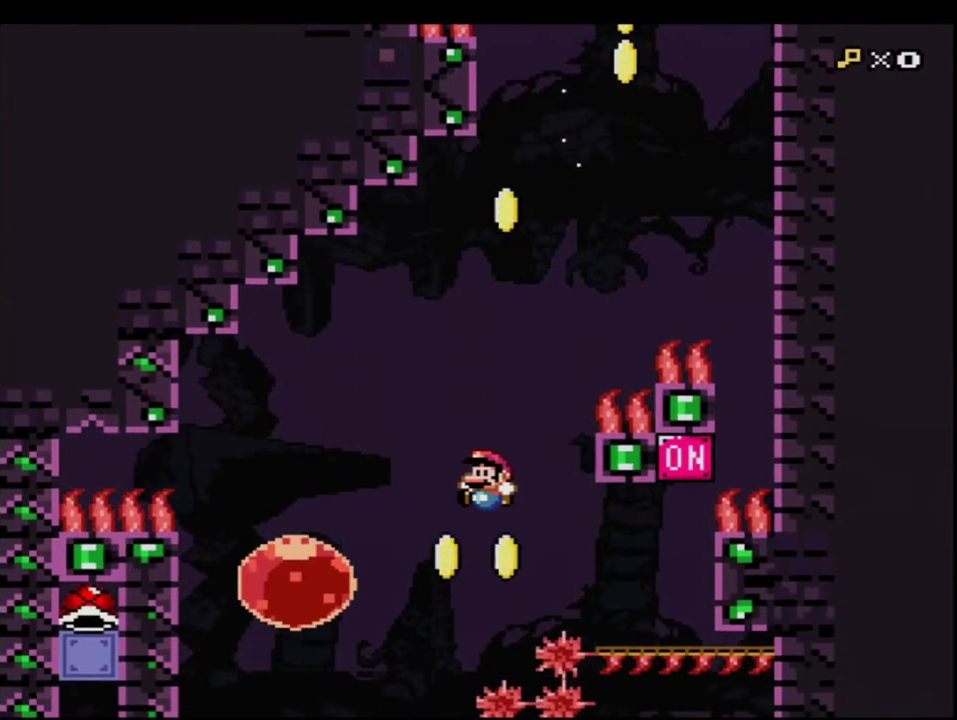
{"buttons": ["B", "Y", "DPAD_RIGHT"], "events": [[300, "DPAD_LEFT", "up"], [450, "DPAD_RIGHT", "down"]]}
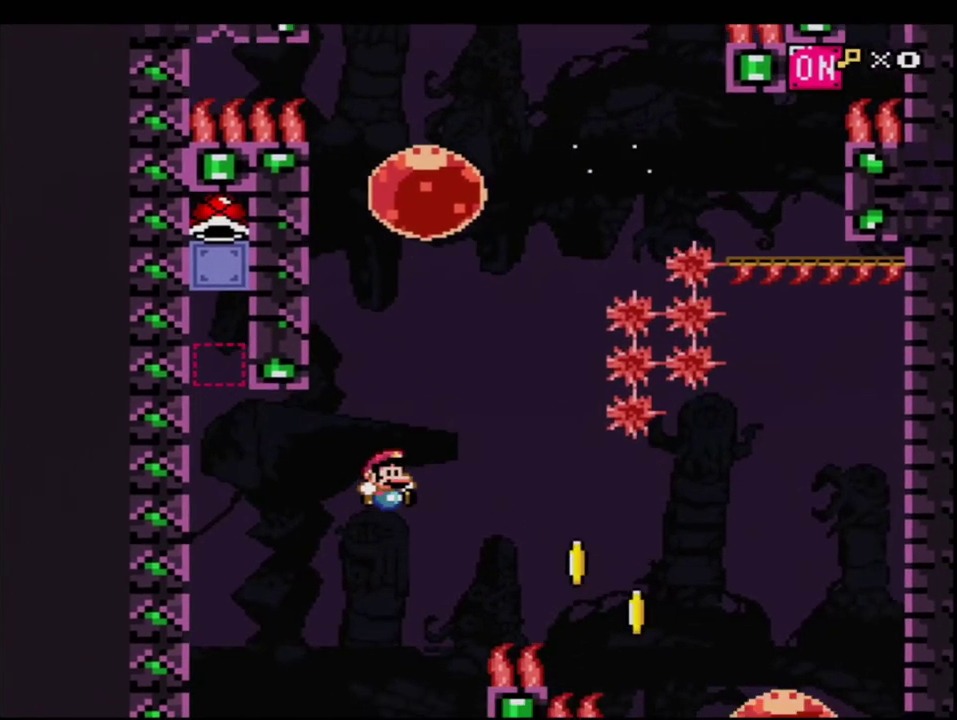
{"buttons": ["B", "Y", "DPAD_LEFT"], "events": [[50, "DPAD_RIGHT", "up"], [150, "DPAD_LEFT", "down"], [333, "DPAD_LEFT", "up"], [417, "DPAD_LEFT", "down"]]}
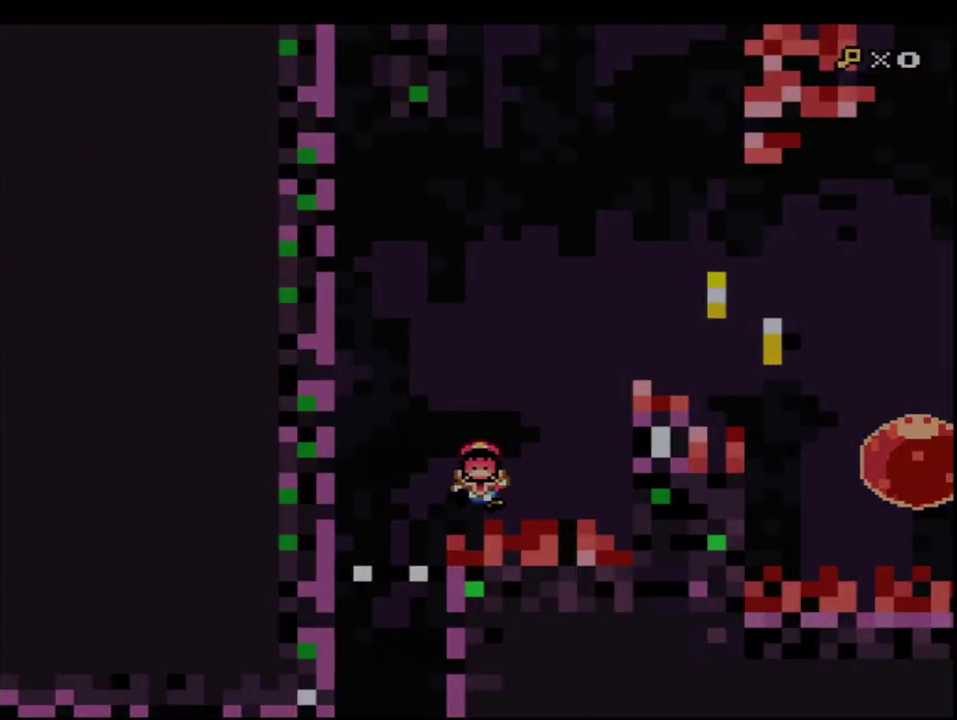
{"buttons": ["Y"], "events": [[50, "DPAD_LEFT", "up"], [200, "B", "up"]]}
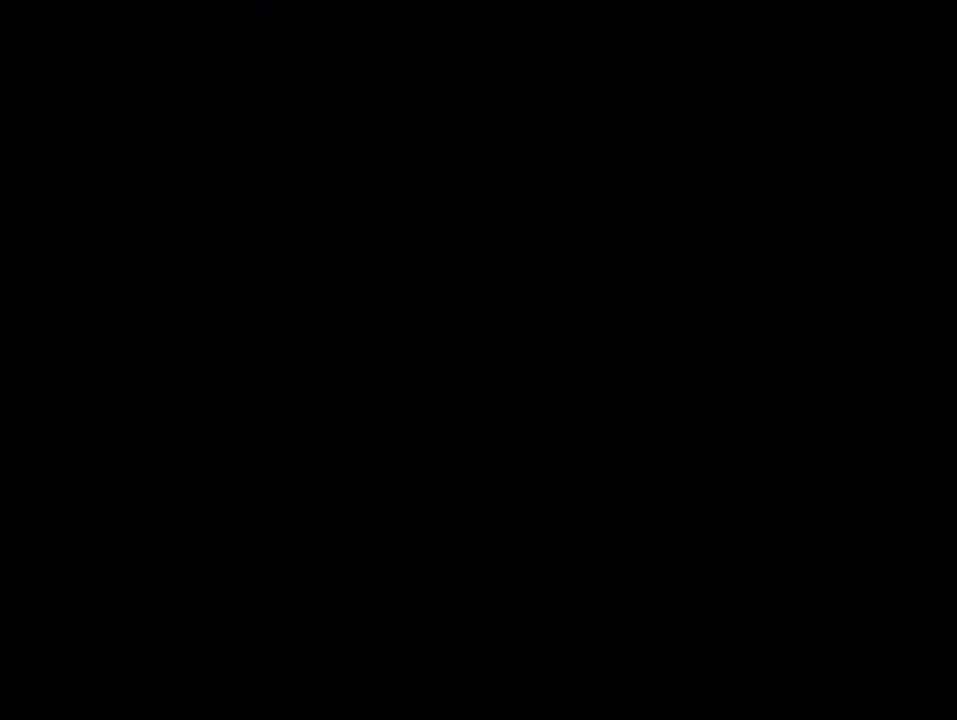
{"buttons": ["Y"], "events": []}
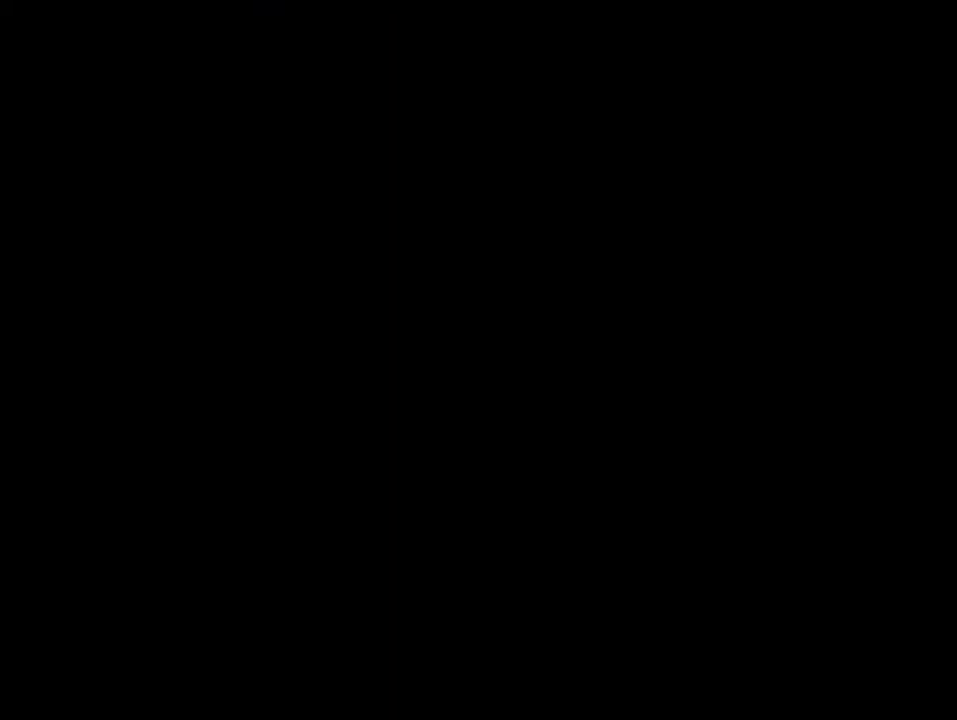
{"buttons": ["Y"], "events": []}
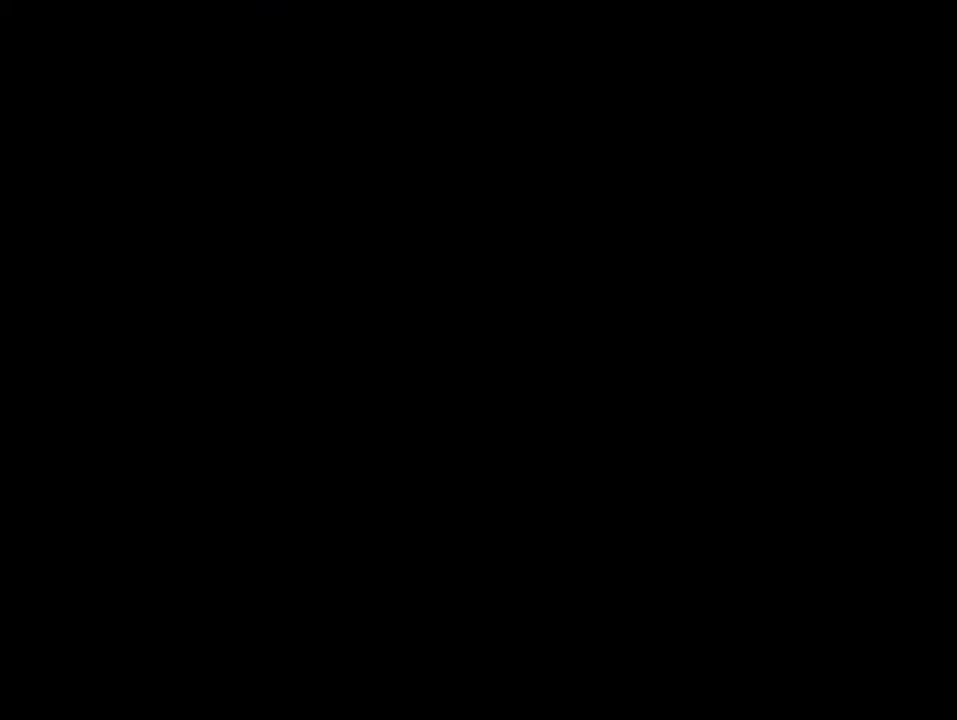
{"buttons": ["B", "Y"], "events": [[267, "B", "down"]]}
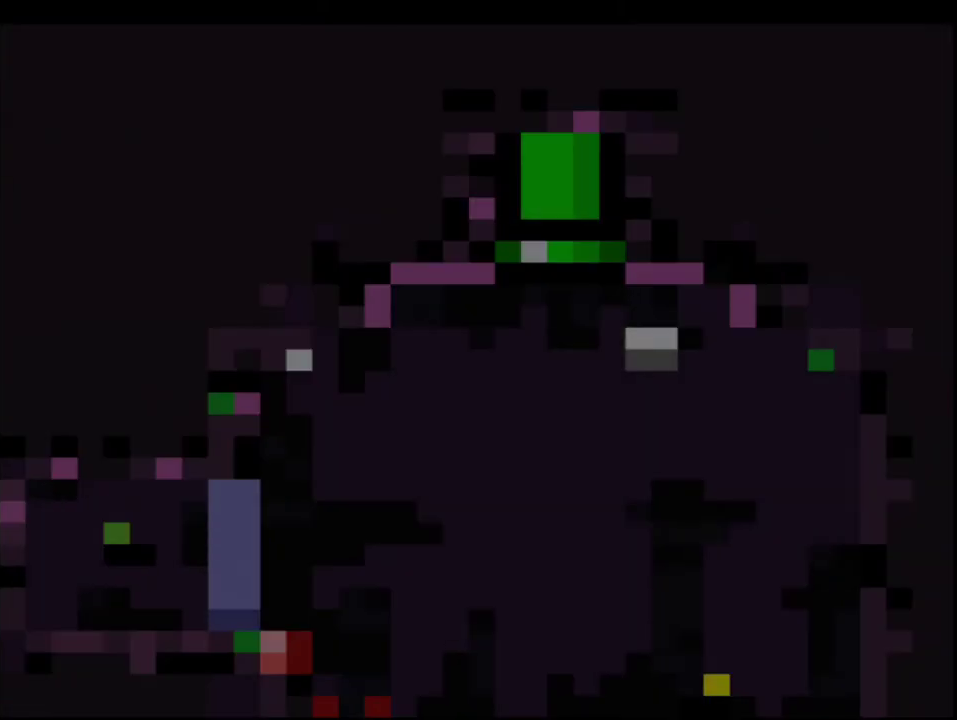
{"buttons": ["B", "Y", "DPAD_RIGHT"], "events": [[200, "DPAD_RIGHT", "down"]]}
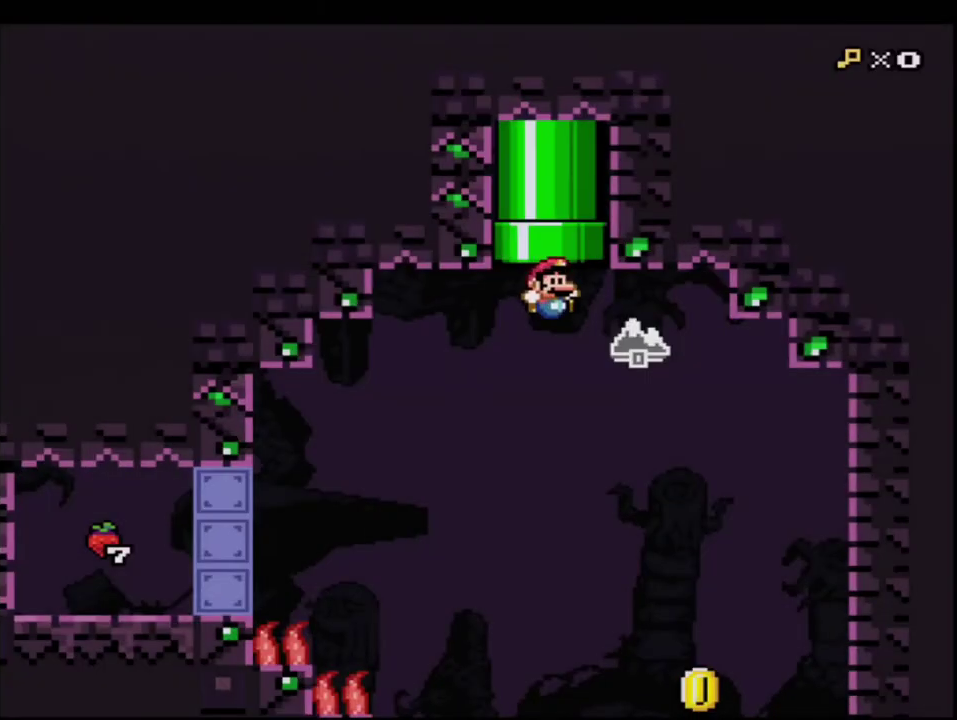
{"buttons": ["B", "Y", "DPAD_LEFT"], "events": [[400, "DPAD_RIGHT", "up"], [483, "DPAD_LEFT", "down"]]}
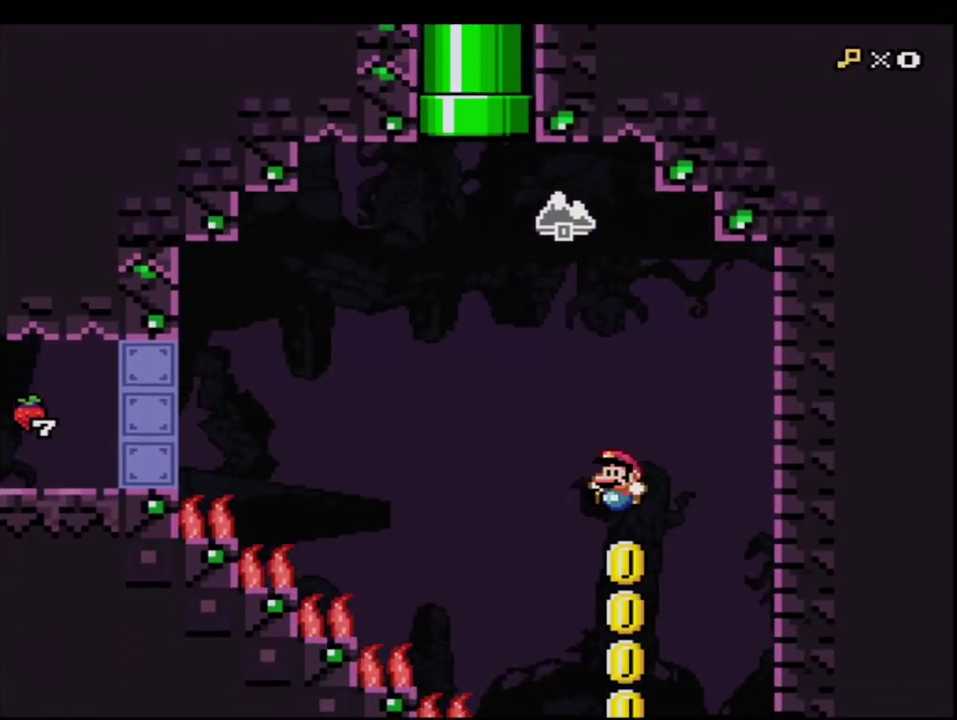
{"buttons": ["B", "Y", "DPAD_RIGHT"], "events": [[117, "DPAD_LEFT", "up"], [300, "DPAD_LEFT", "down"], [400, "DPAD_LEFT", "up"], [483, "DPAD_RIGHT", "down"]]}
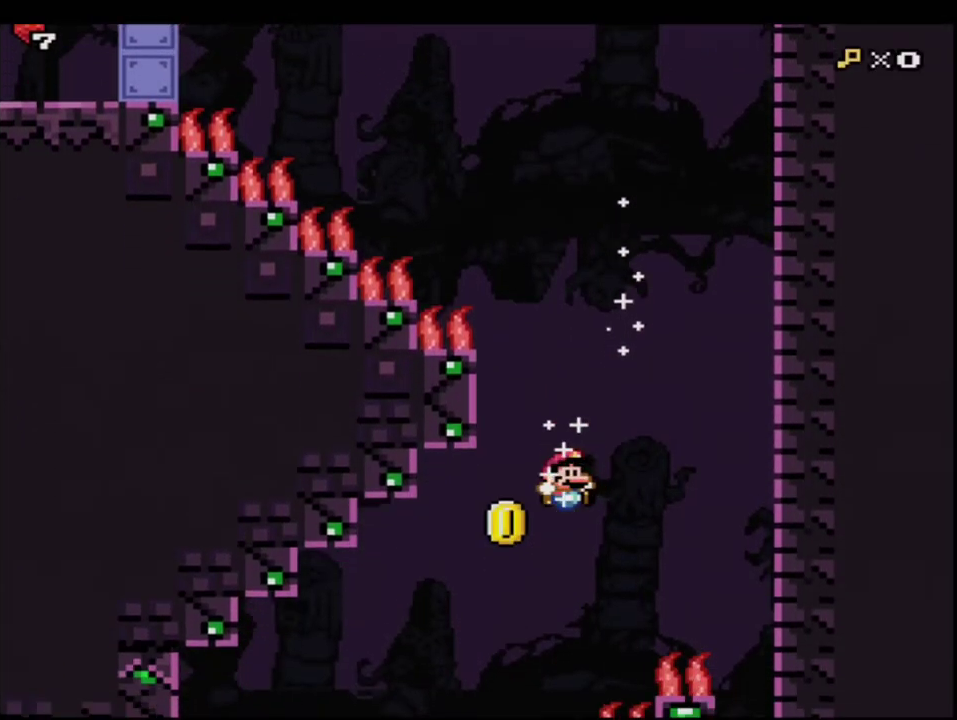
{"buttons": ["B", "Y", "DPAD_LEFT"], "events": [[83, "DPAD_RIGHT", "up"], [117, "DPAD_LEFT", "down"]]}
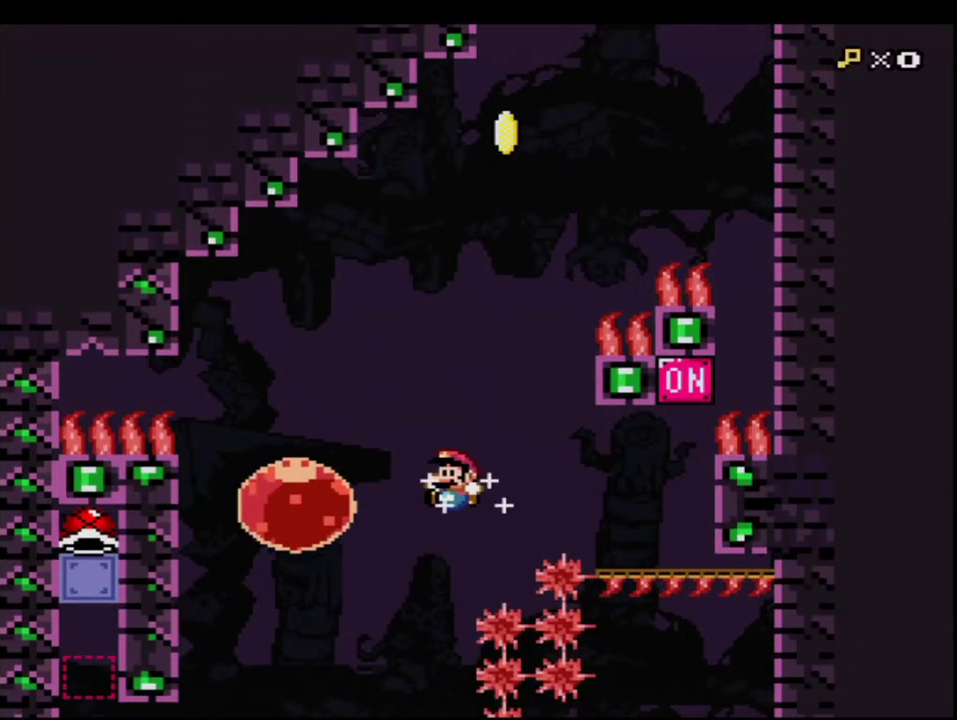
{"buttons": ["B", "Y", "DPAD_LEFT"], "events": []}
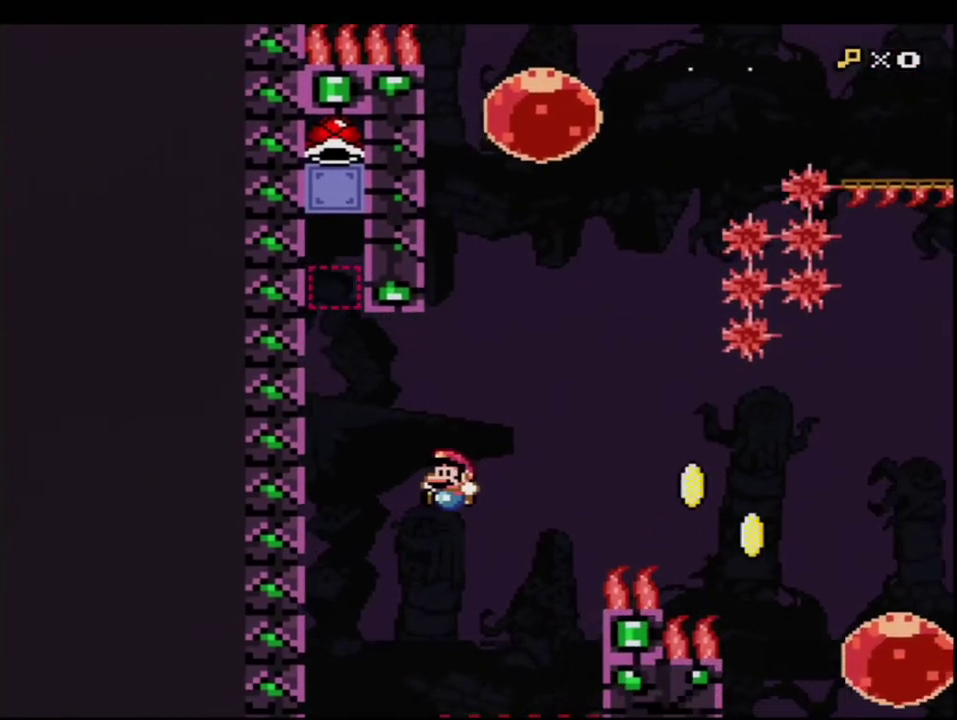
{"buttons": ["B", "Y", "DPAD_DOWN"], "events": [[150, "DPAD_LEFT", "up"], [200, "DPAD_RIGHT", "down"], [233, "DPAD_DOWN", "down"], [267, "DPAD_RIGHT", "up"]]}
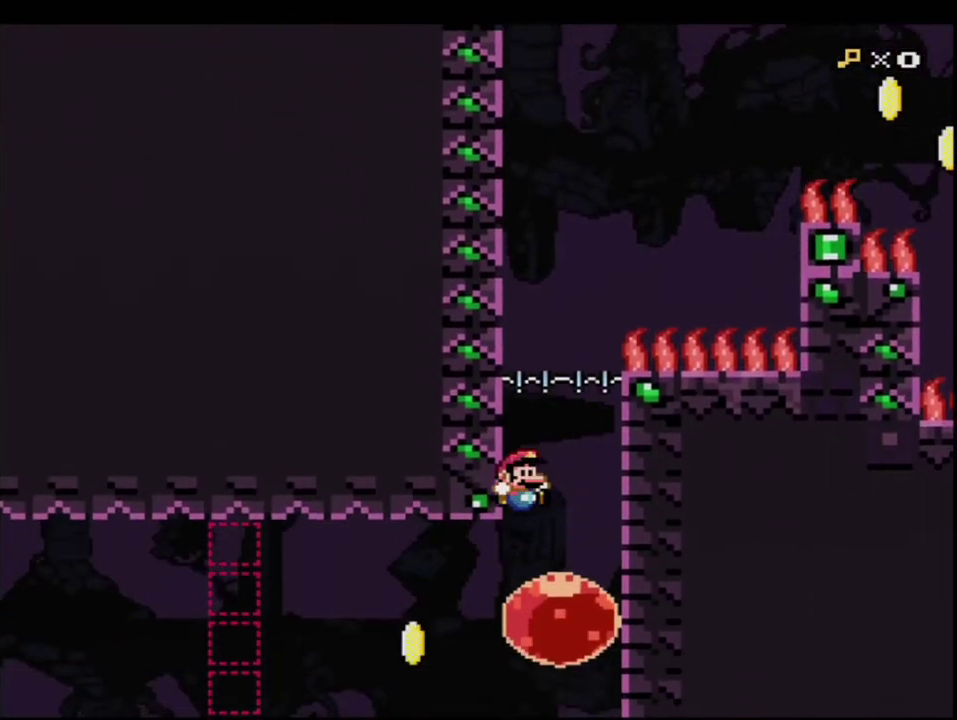
{"buttons": ["B", "Y", "DPAD_LEFT"], "events": [[183, "DPAD_DOWN", "up"], [183, "DPAD_LEFT", "down"], [300, "R1", "down"], [400, "R1", "up"]]}
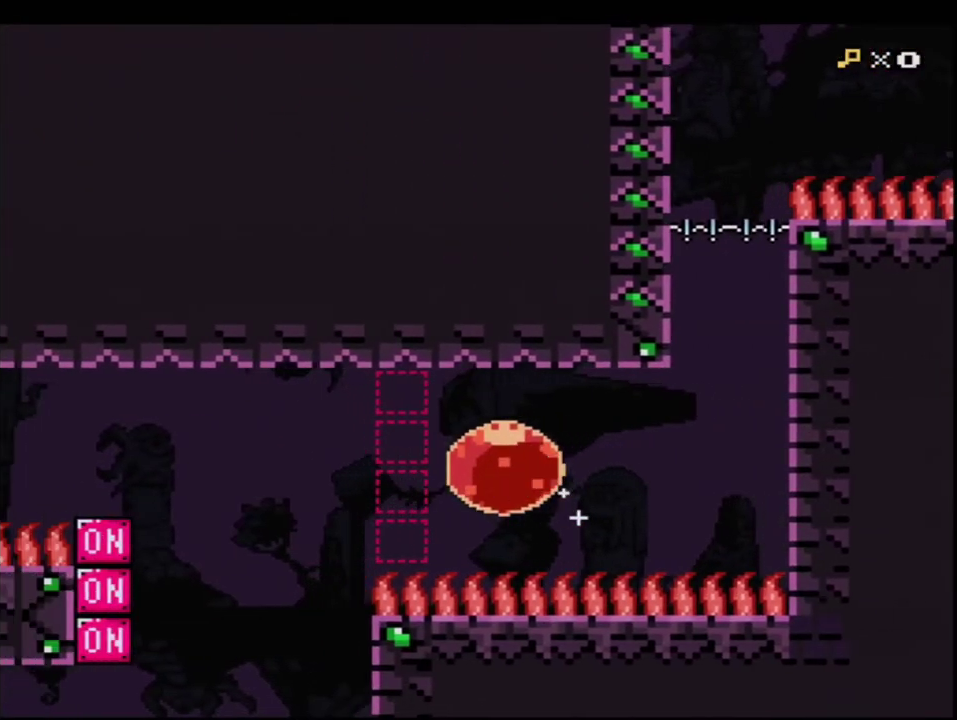
{"buttons": ["B", "Y", "R1", "DPAD_UP"], "events": [[150, "DPAD_LEFT", "up"], [467, "DPAD_UP", "down"], [483, "R1", "down"]]}
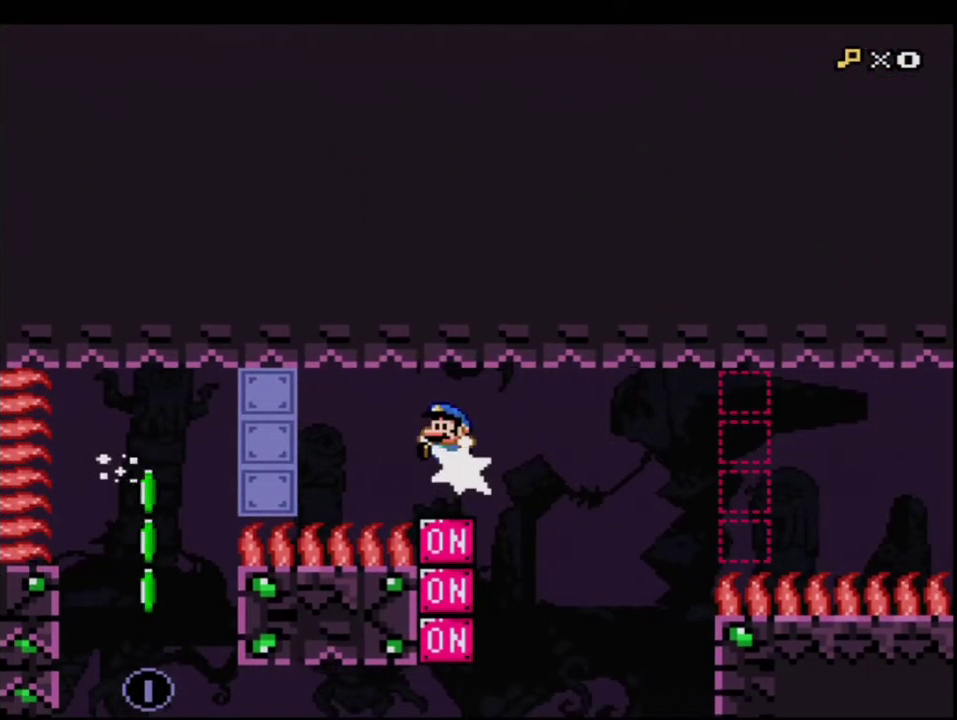
{"buttons": ["B", "Y", "DPAD_RIGHT"], "events": [[117, "DPAD_UP", "up"], [117, "R1", "up"], [150, "B", "up"], [400, "DPAD_RIGHT", "down"], [450, "B", "down"]]}
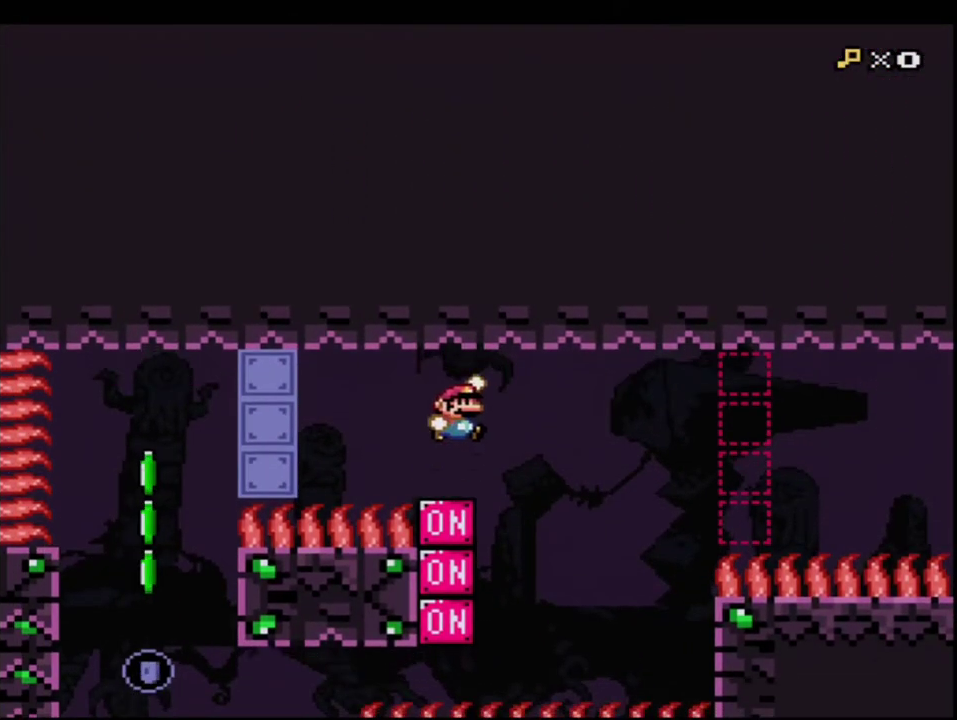
{"buttons": ["B", "Y", "DPAD_LEFT"], "events": [[50, "B", "up"], [117, "DPAD_RIGHT", "up"], [233, "B", "down"], [267, "DPAD_LEFT", "down"]]}
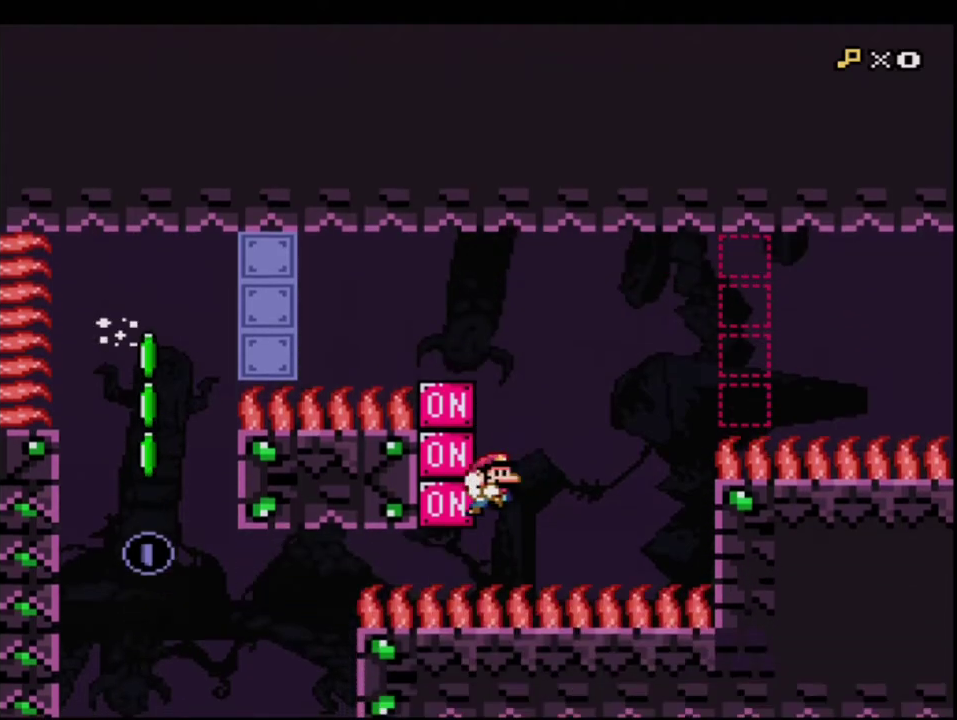
{"buttons": ["B", "Y", "R1", "DPAD_LEFT"], "events": [[117, "R1", "down"]]}
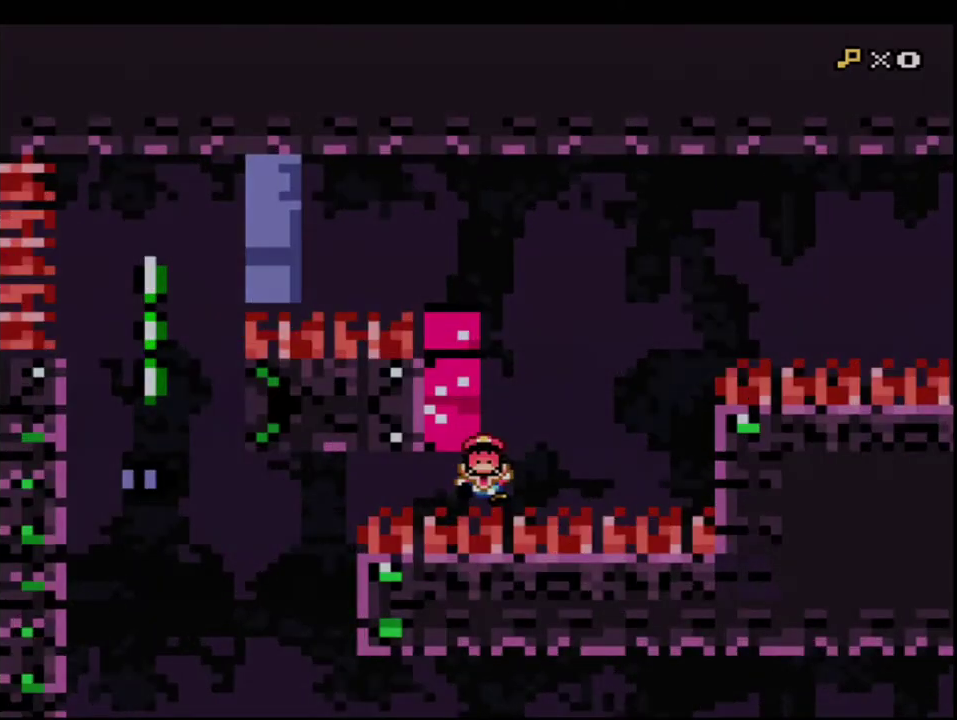
{"buttons": ["B", "Y"], "events": [[50, "R1", "up"], [83, "B", "up"], [83, "DPAD_UP", "down"], [150, "DPAD_UP", "up"], [167, "DPAD_LEFT", "up"], [400, "B", "down"]]}
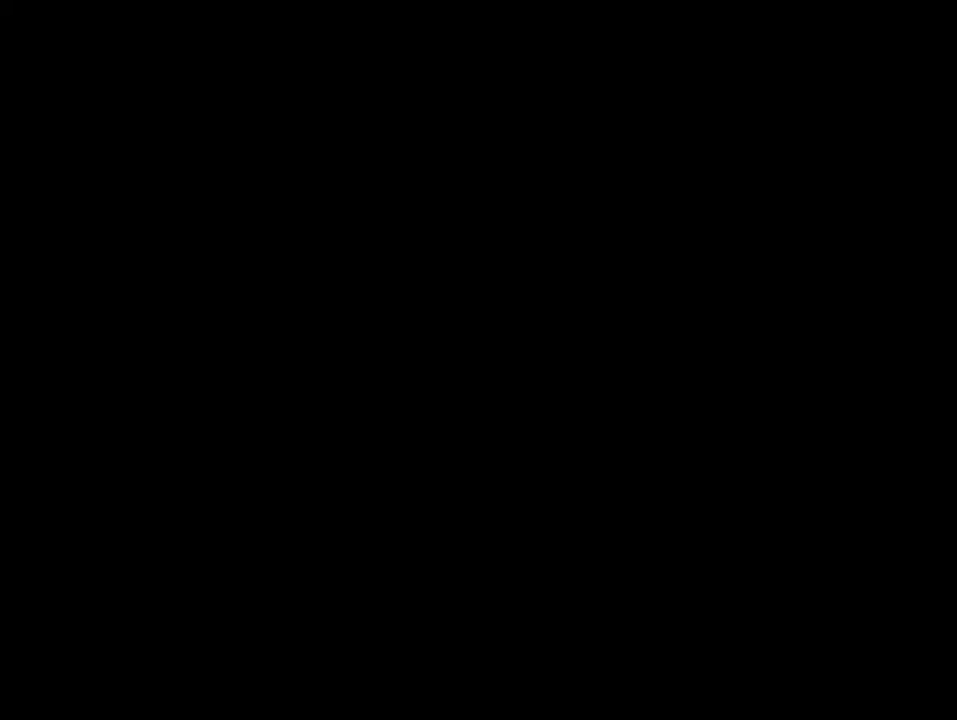
{"buttons": ["B", "Y"], "events": []}
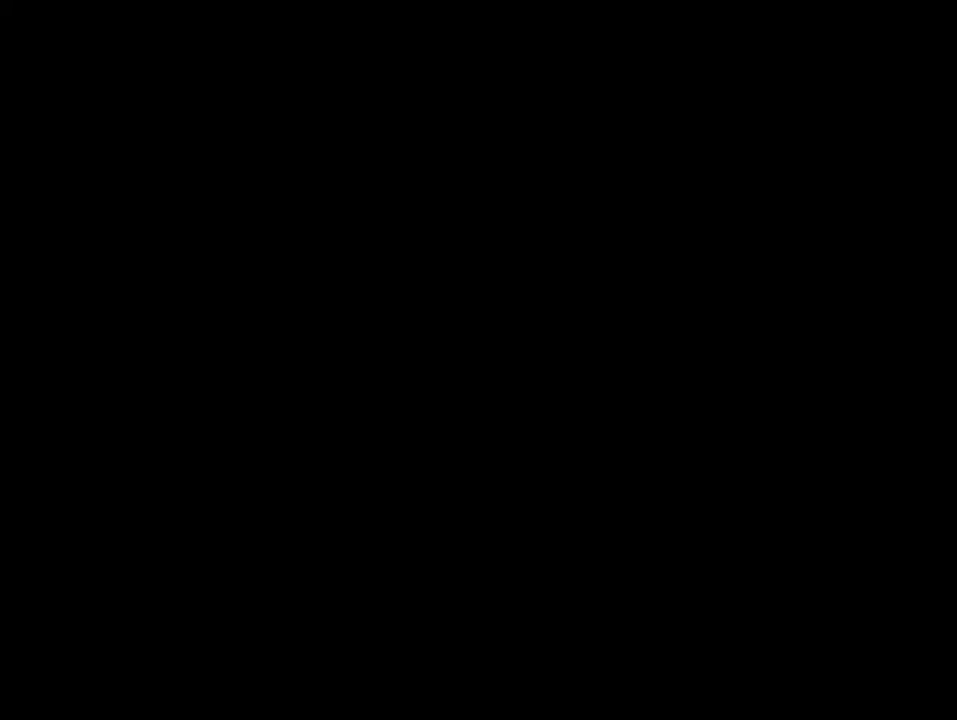
{"buttons": ["B", "Y"], "events": []}
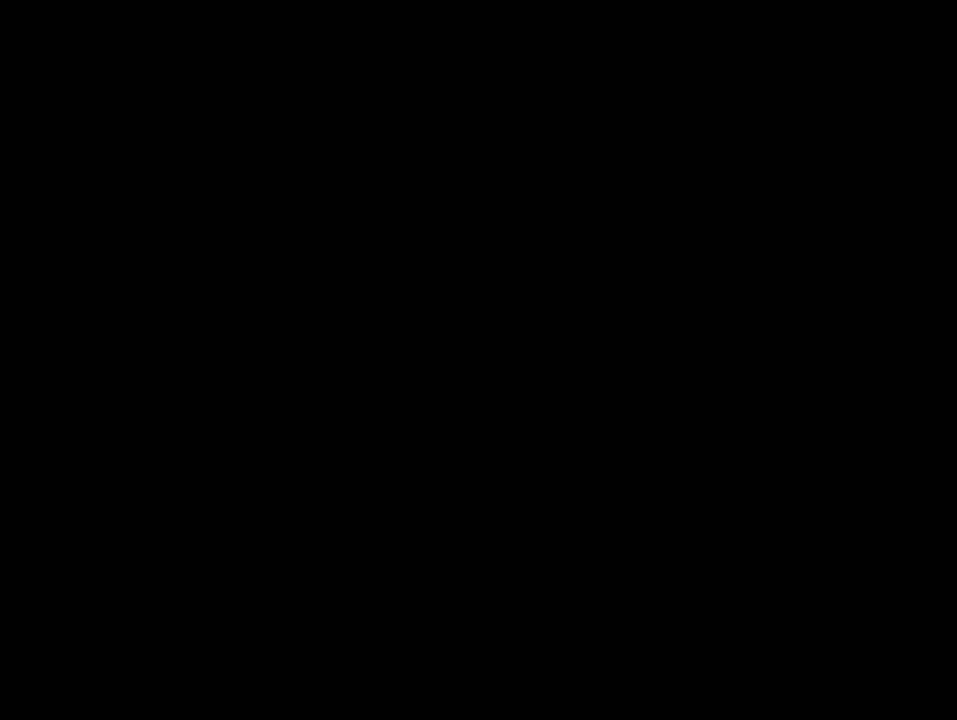
{"buttons": ["B", "Y"], "events": [[333, "B", "up"], [483, "B", "down"]]}
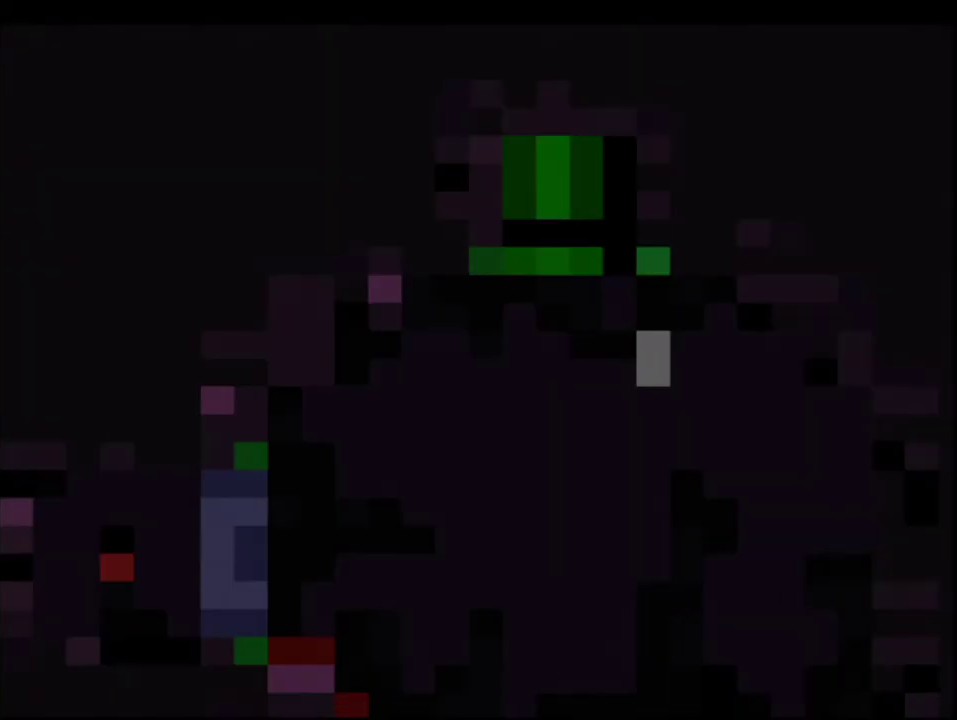
{"buttons": ["B", "Y"], "events": []}
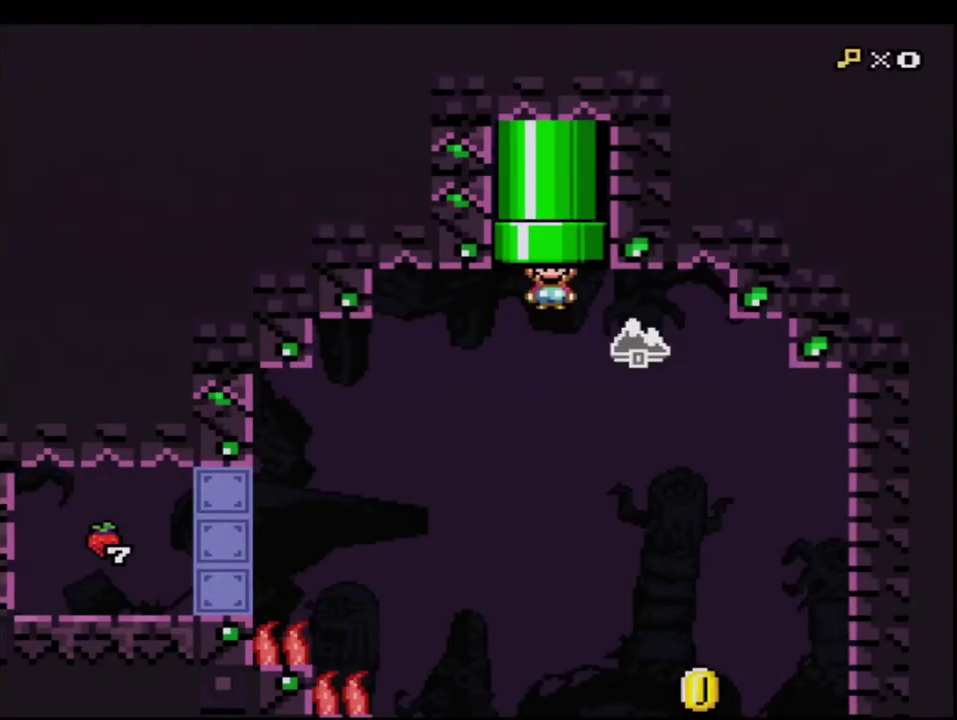
{"buttons": ["B", "Y"], "events": [[150, "DPAD_RIGHT", "down"], [450, "DPAD_RIGHT", "up"]]}
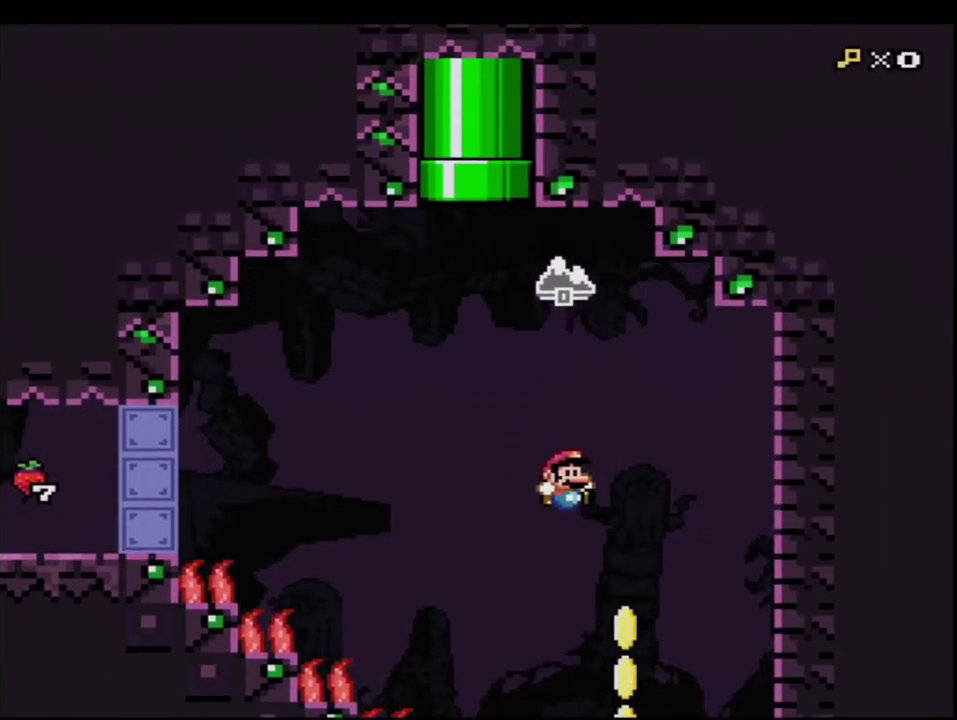
{"buttons": ["B", "Y", "DPAD_LEFT"], "events": [[83, "DPAD_LEFT", "down"], [233, "DPAD_LEFT", "up"], [300, "DPAD_RIGHT", "down"], [450, "DPAD_RIGHT", "up"], [483, "DPAD_LEFT", "down"]]}
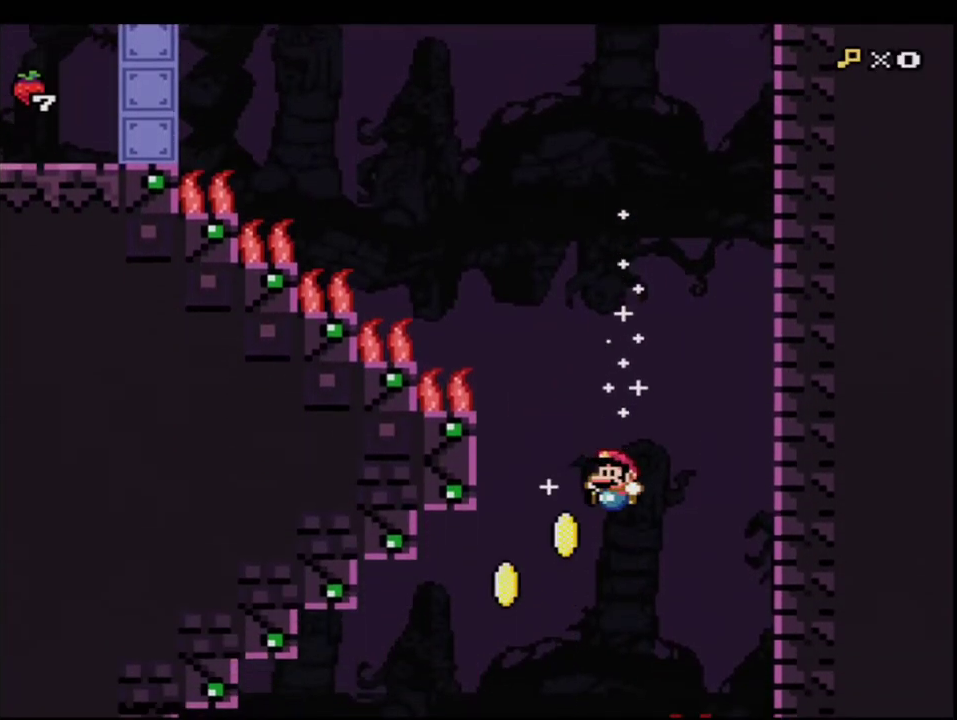
{"buttons": ["B", "Y", "DPAD_LEFT"], "events": []}
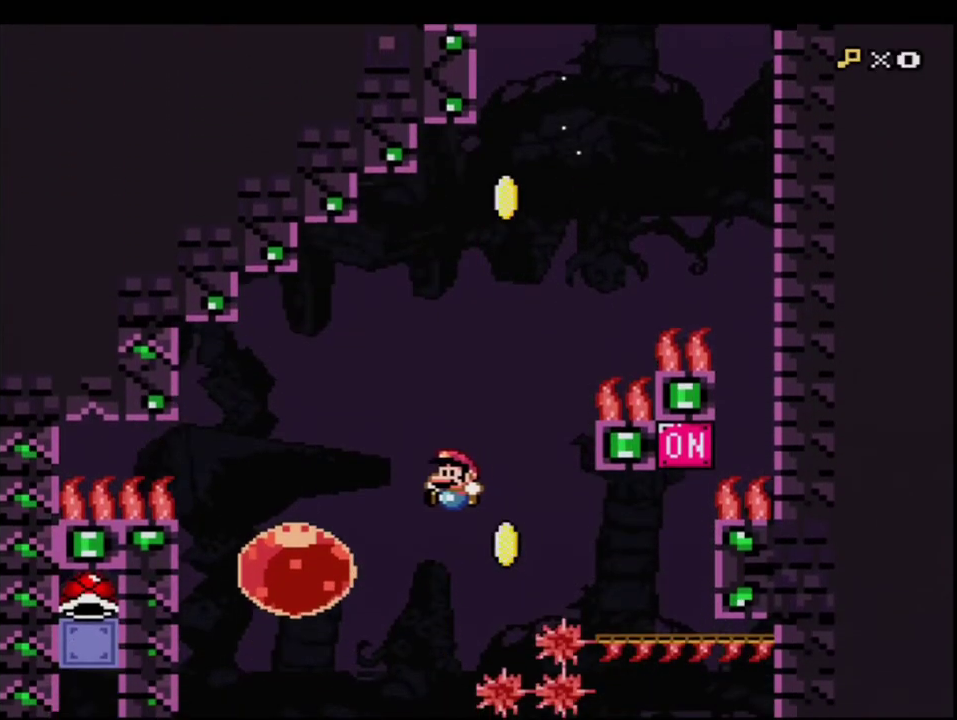
{"buttons": ["B", "Y", "DPAD_LEFT"], "events": [[150, "DPAD_LEFT", "up"], [183, "DPAD_RIGHT", "down"], [267, "DPAD_LEFT", "down"], [267, "DPAD_RIGHT", "up"]]}
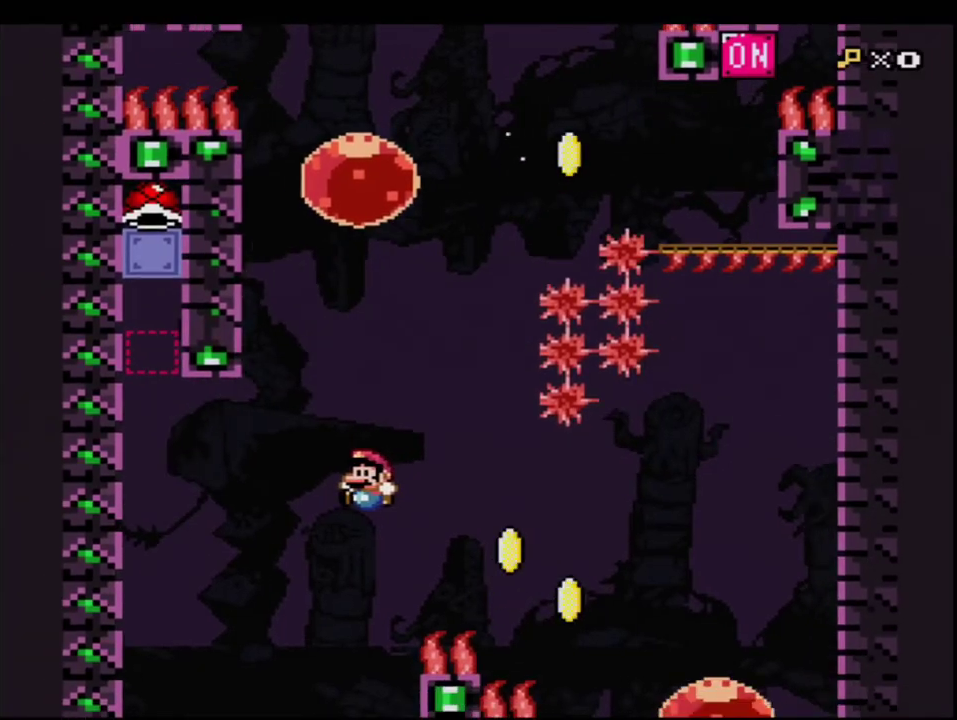
{"buttons": ["B", "Y", "DPAD_RIGHT"], "events": [[400, "DPAD_LEFT", "up"], [483, "DPAD_RIGHT", "down"]]}